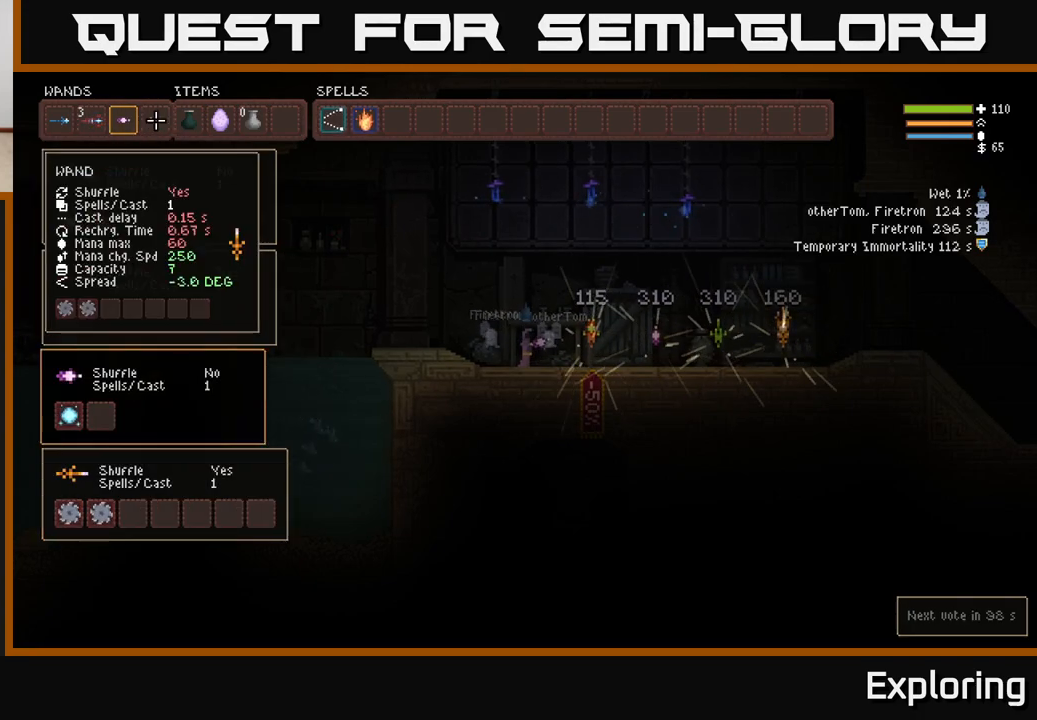
Gameplay with a controller (Xbox layout); each line is a JSON object with the inputs held at the frame after it. "events" lists button and stick changes between this image and that frame as [ms after this image, input, new state], when the widget could be followed in between.
{"buttons": ["B"], "left_stick": "center", "right_stick": "center", "events": [[250, "B", "down"], [367, "B", "up"], [367, "DPAD_LEFT", "down"], [450, "B", "down"], [450, "DPAD_LEFT", "up"]]}
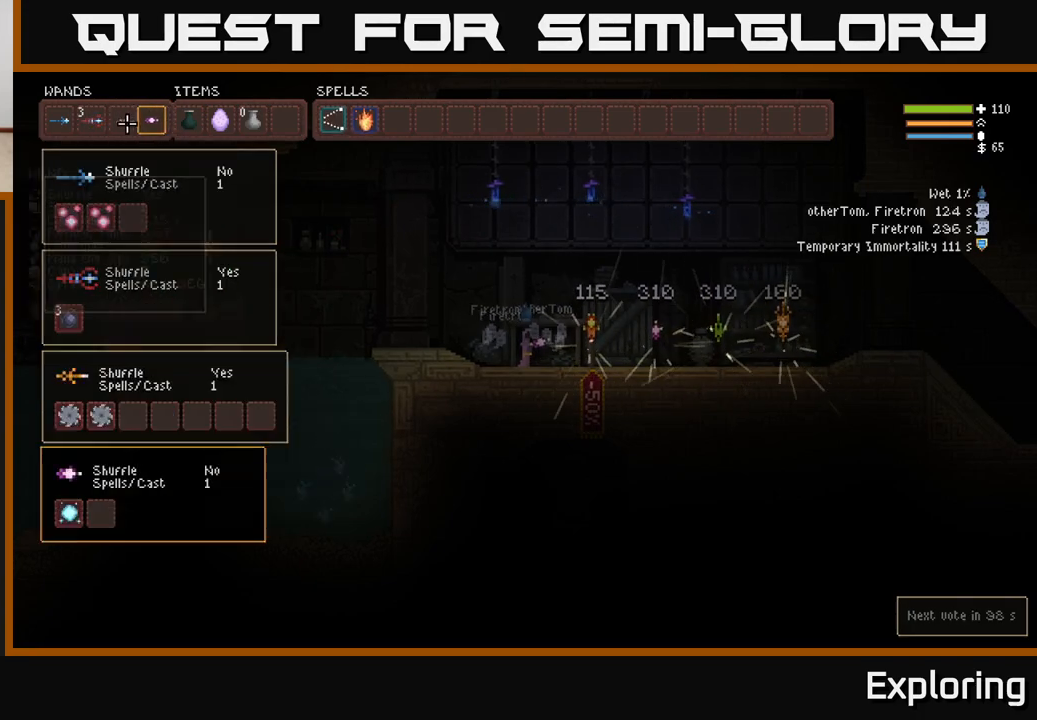
{"buttons": [], "left_stick": "right", "right_stick": "right", "events": [[17, "B", "up"], [67, "SELECT", "down"], [183, "SELECT", "up"], [233, "right_stick", "right"], [417, "left_stick", "right"]]}
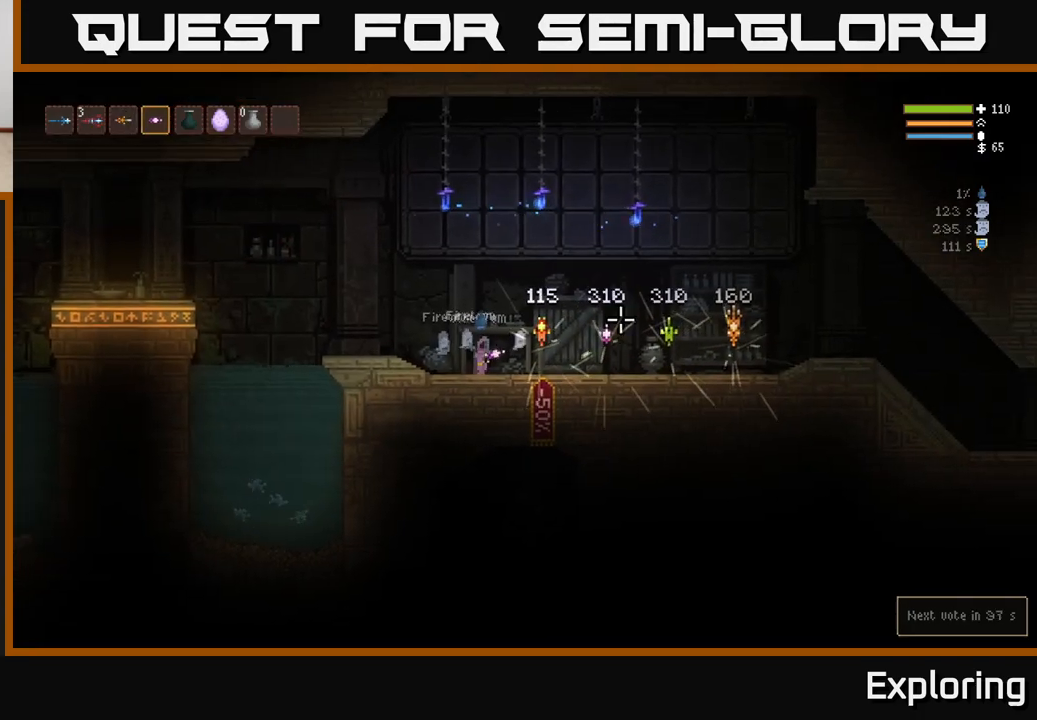
{"buttons": ["L2"], "left_stick": "right", "right_stick": "left", "events": [[33, "L1", "down"], [67, "right_stick", "up-right"], [117, "L1", "up"], [133, "left_stick", "center"], [300, "left_stick", "right"], [317, "L2", "down"], [350, "right_stick", "up-left"], [467, "right_stick", "left"]]}
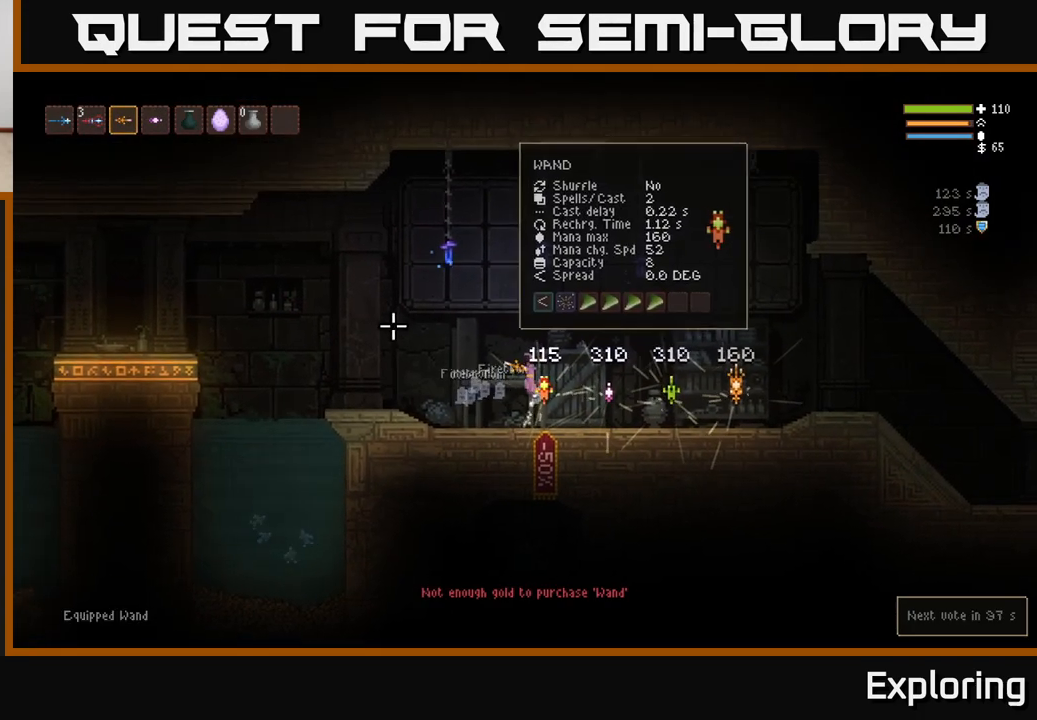
{"buttons": ["R2"], "left_stick": "right", "right_stick": "left", "events": [[50, "R2", "down"], [117, "L2", "up"]]}
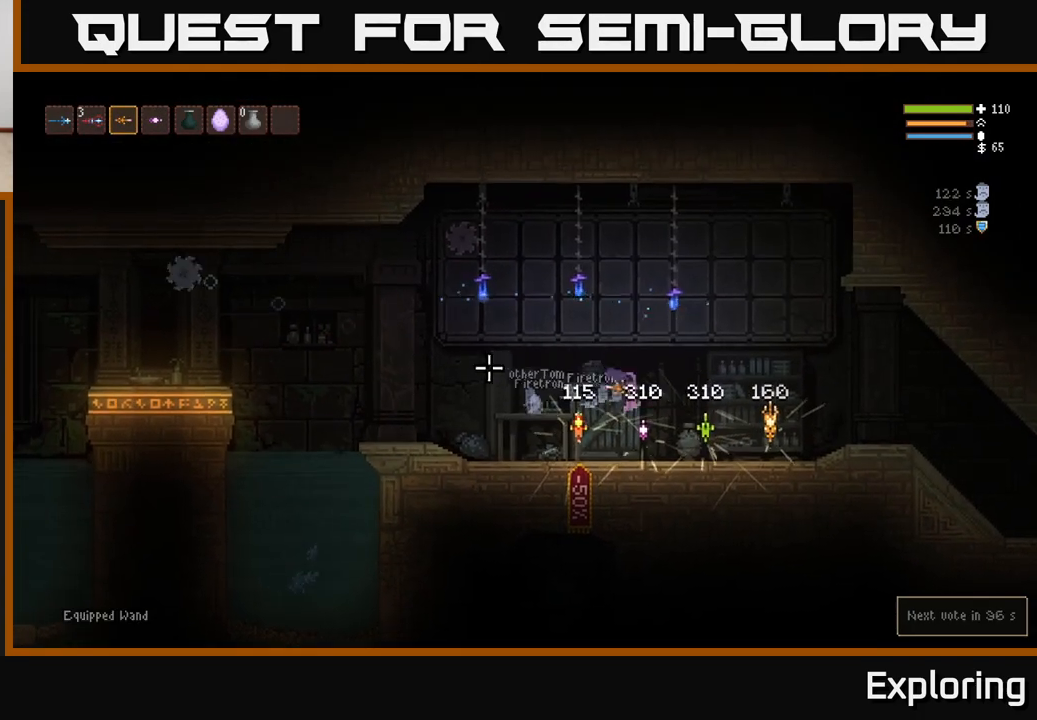
{"buttons": [], "left_stick": "right", "right_stick": "left", "events": [[200, "R2", "up"], [250, "L2", "down"], [417, "L2", "up"]]}
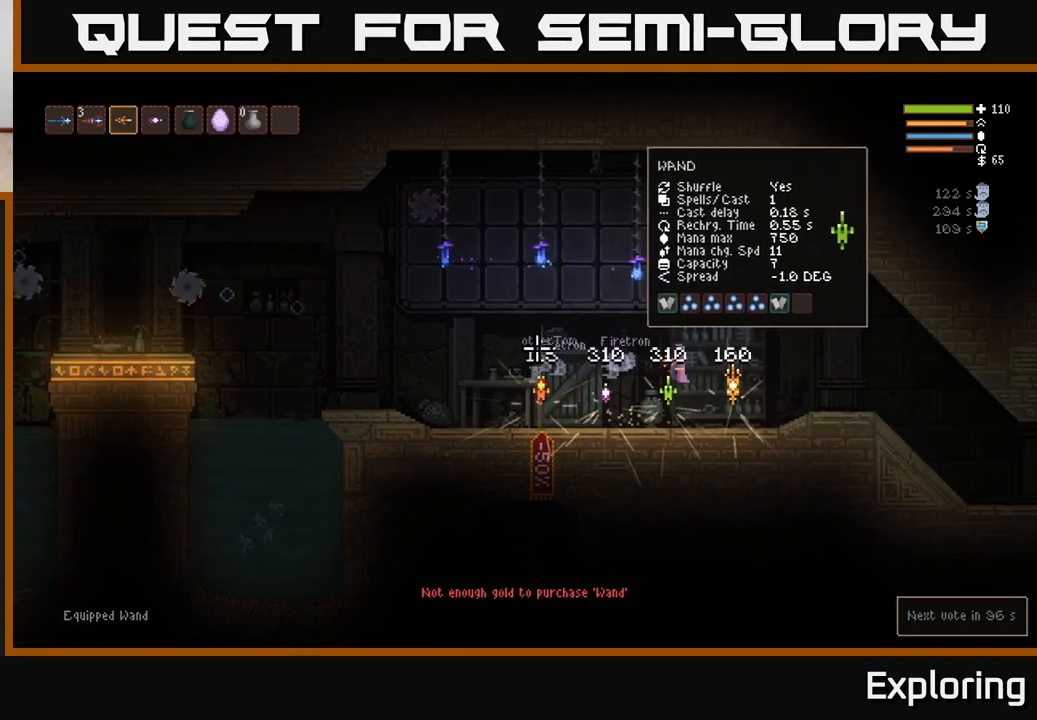
{"buttons": ["L2"], "left_stick": "center", "right_stick": "left", "events": [[133, "left_stick", "center"], [417, "L2", "down"]]}
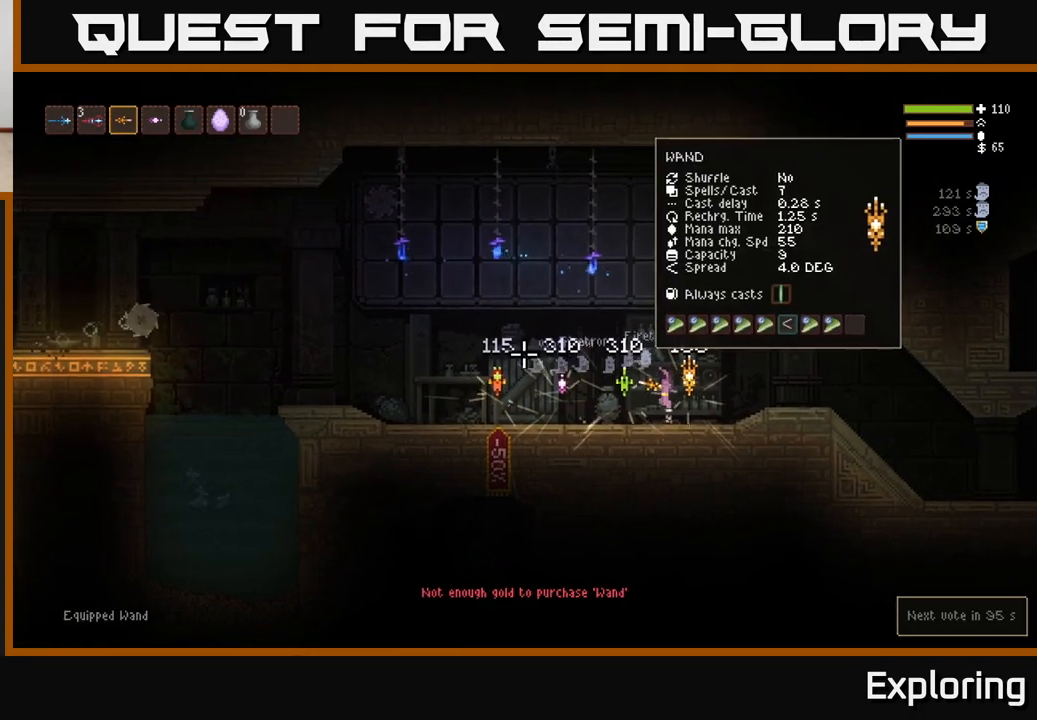
{"buttons": [], "left_stick": "right", "right_stick": "left", "events": [[217, "L2", "up"], [400, "L2", "down"], [450, "L2", "up"], [483, "left_stick", "right"]]}
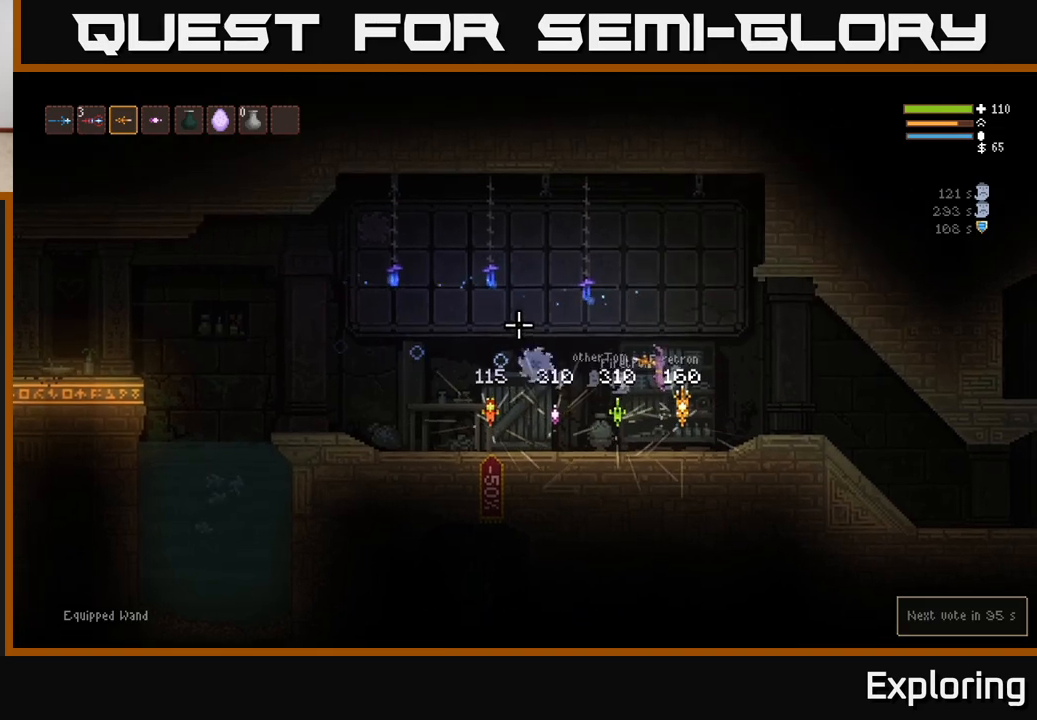
{"buttons": [], "left_stick": "right", "right_stick": "left", "events": [[33, "L2", "down"], [83, "L2", "up"], [433, "left_stick", "center"], [483, "left_stick", "right"]]}
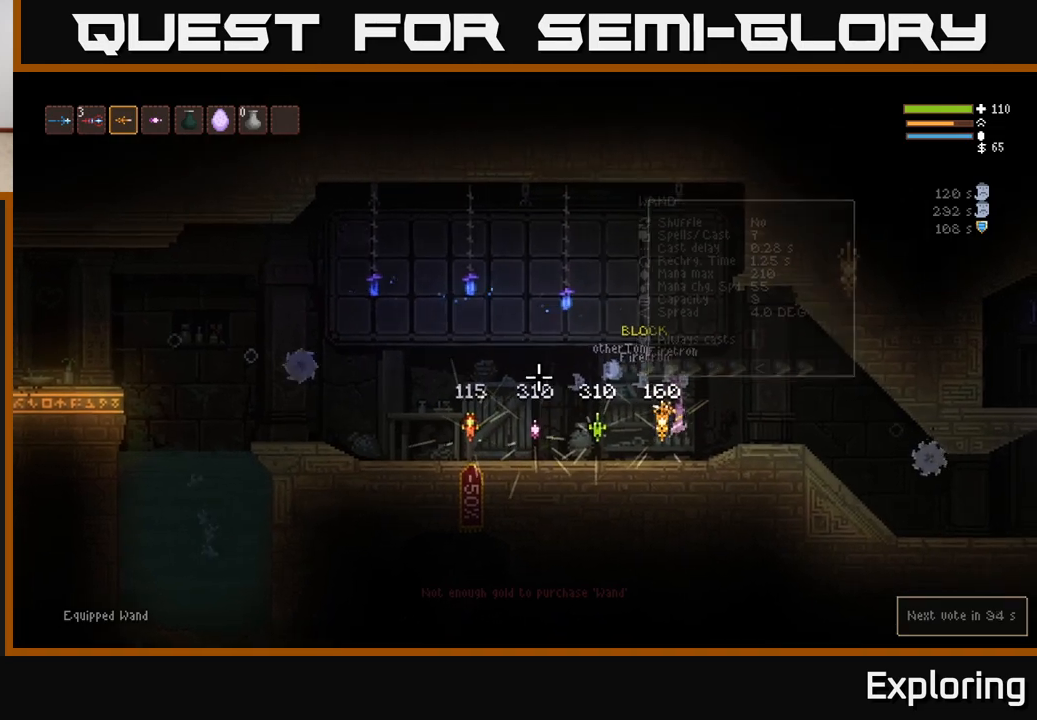
{"buttons": [], "left_stick": "right", "right_stick": "left", "events": [[83, "L2", "down"], [200, "L2", "up"]]}
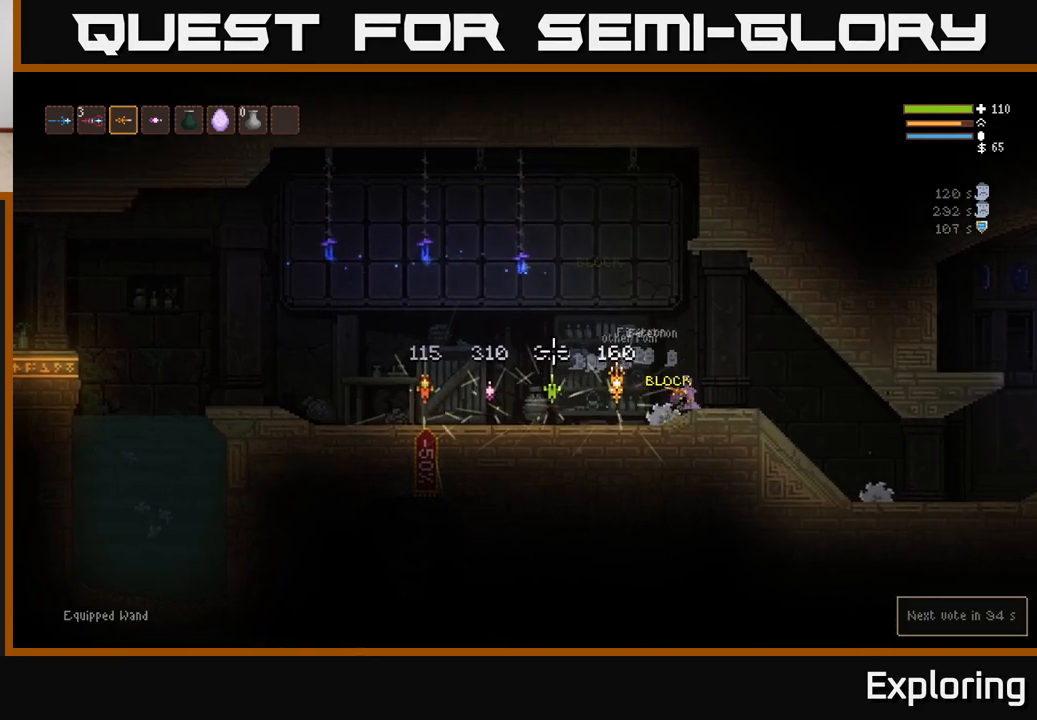
{"buttons": [], "left_stick": "right", "right_stick": "right", "events": [[83, "L2", "down"], [233, "L2", "up"], [250, "right_stick", "up"], [300, "right_stick", "right"]]}
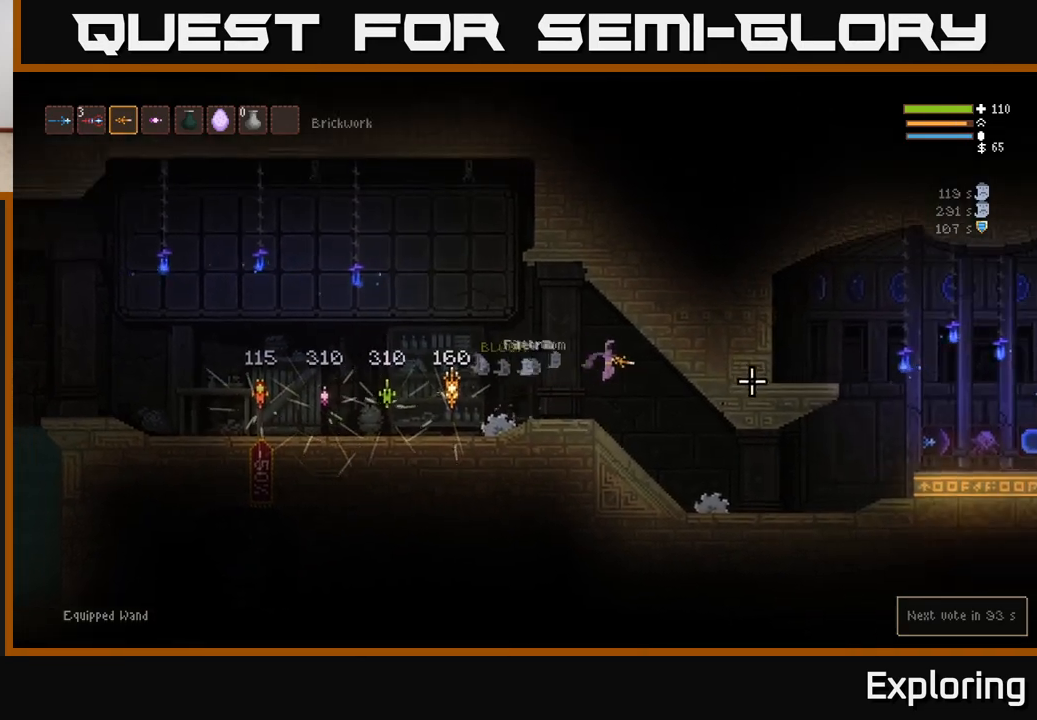
{"buttons": [], "left_stick": "right", "right_stick": "right", "events": []}
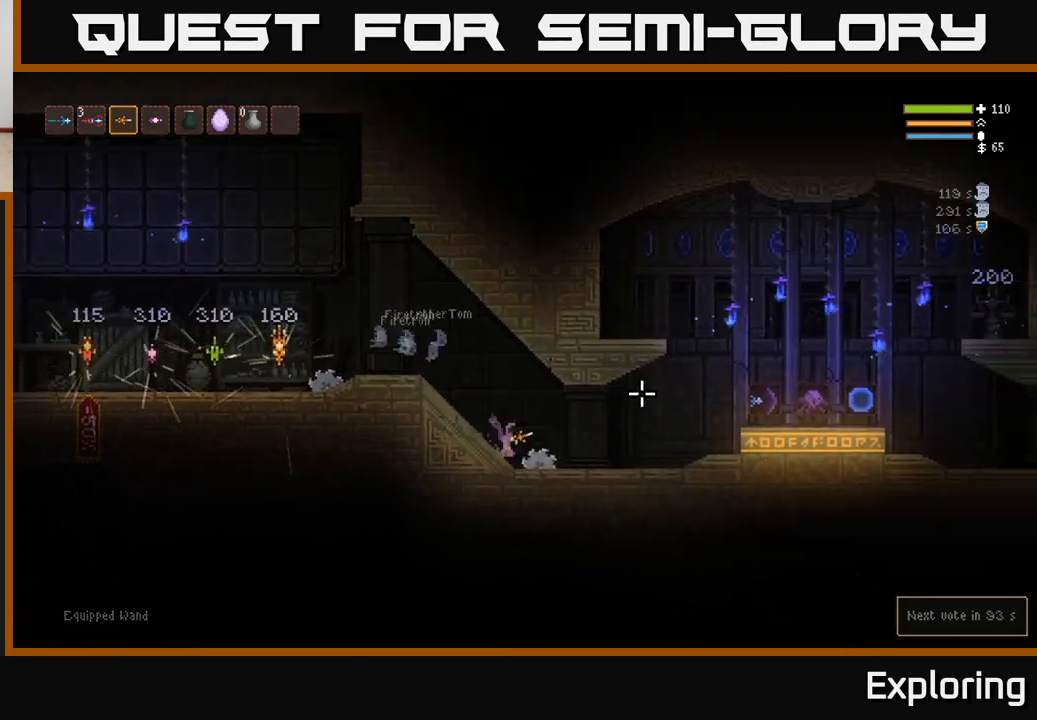
{"buttons": ["L2"], "left_stick": "right", "right_stick": "right", "events": [[417, "L2", "down"]]}
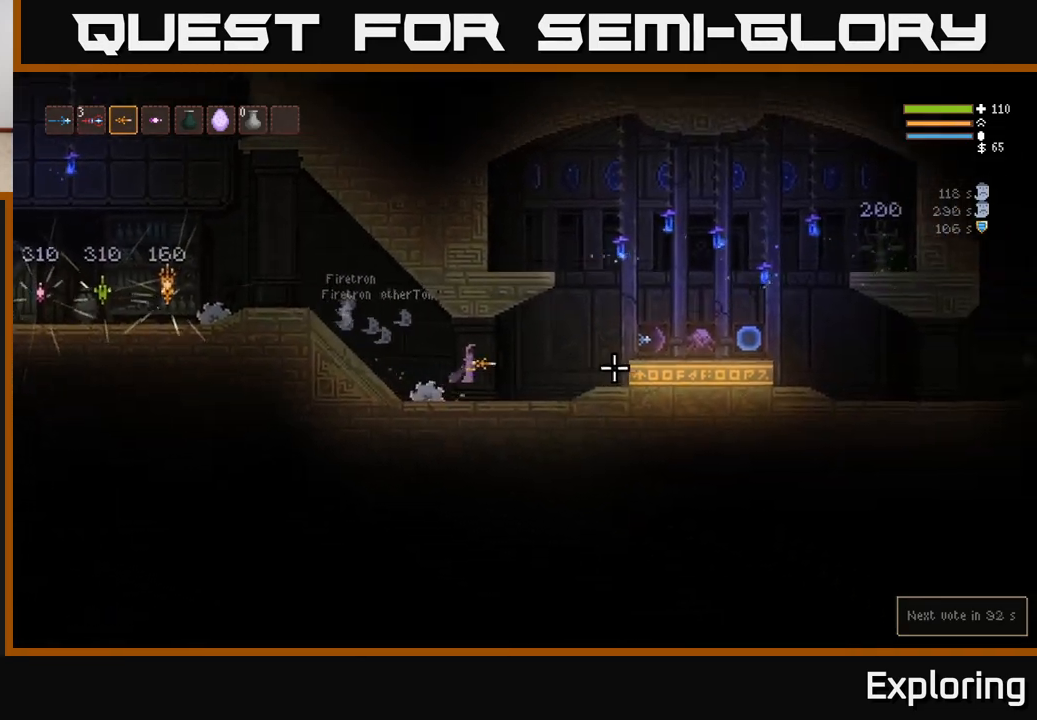
{"buttons": ["L2"], "left_stick": "right", "right_stick": "right", "events": [[17, "L2", "up"], [467, "L2", "down"]]}
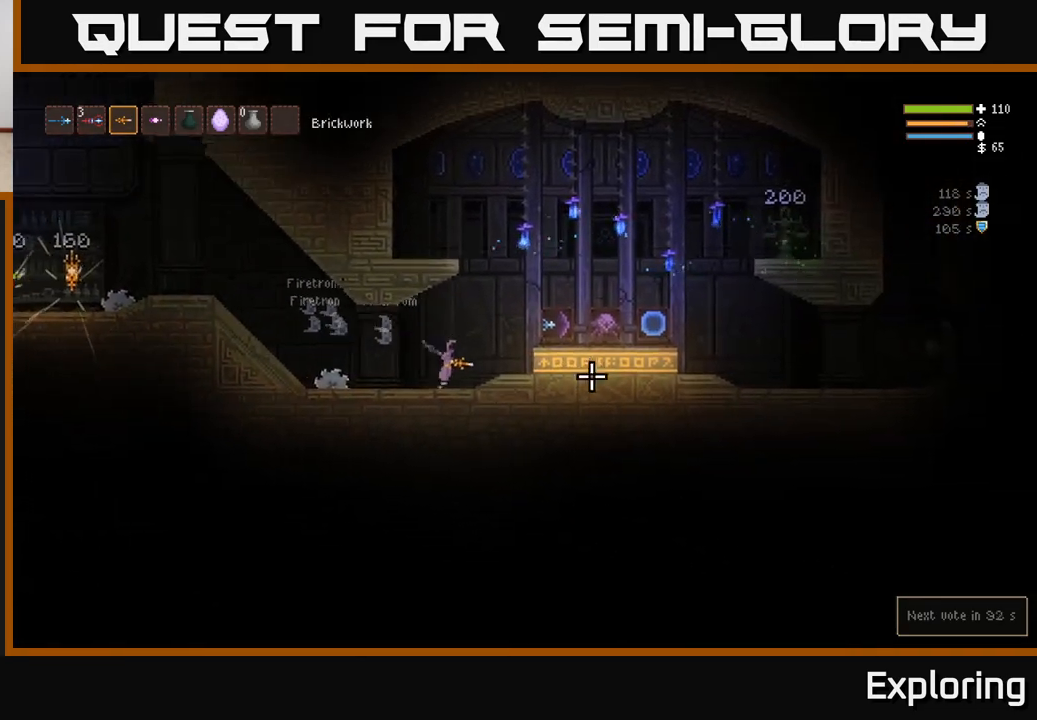
{"buttons": [], "left_stick": "right", "right_stick": "right", "events": [[283, "L2", "up"]]}
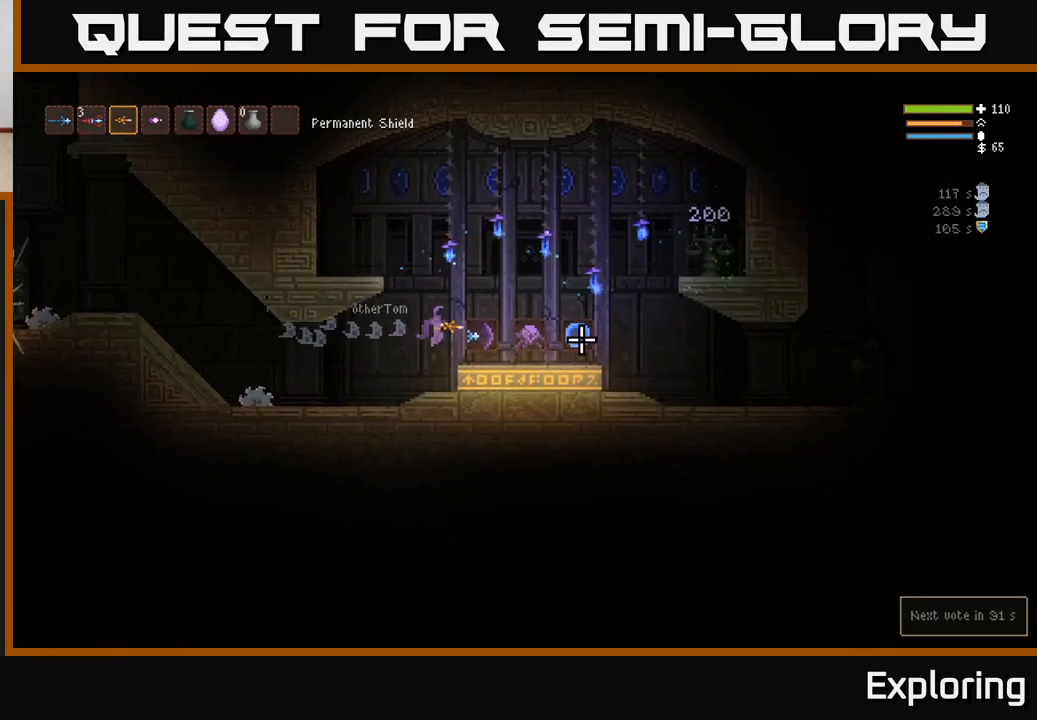
{"buttons": [], "left_stick": "right", "right_stick": "center", "events": [[317, "right_stick", "center"]]}
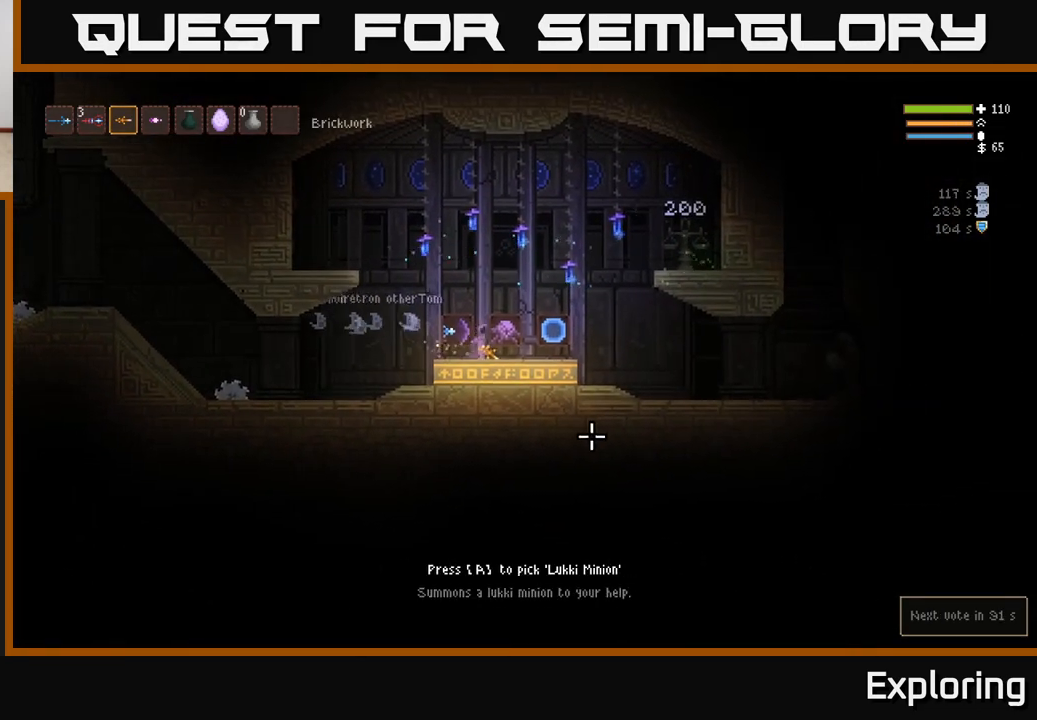
{"buttons": [], "left_stick": "right", "right_stick": "center", "events": []}
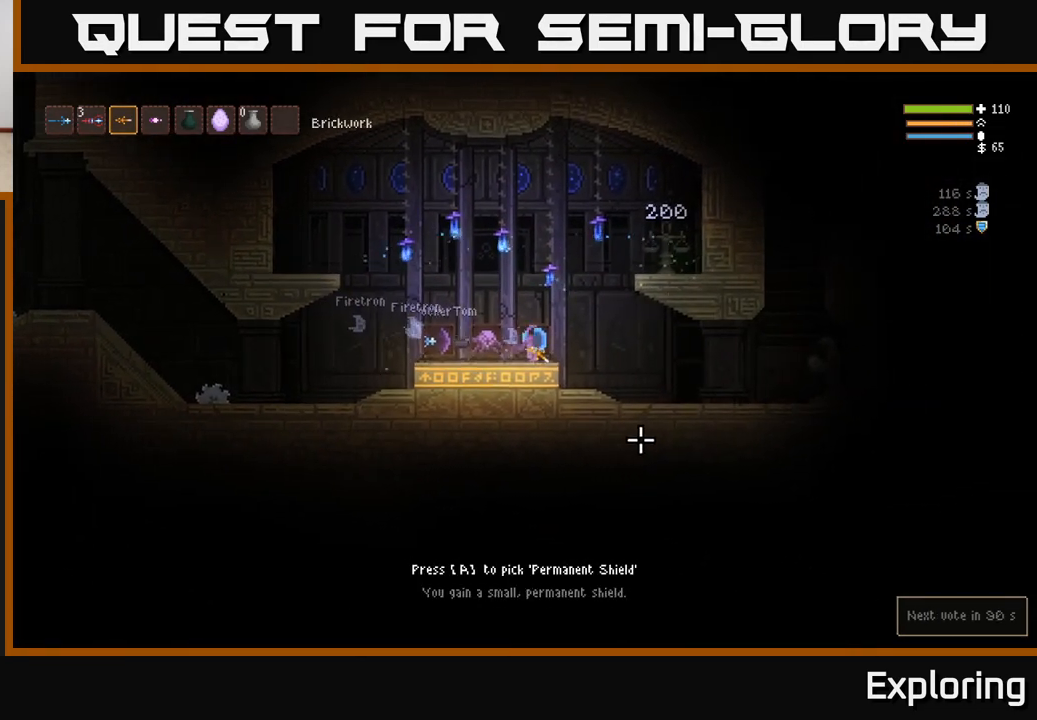
{"buttons": [], "left_stick": "right", "right_stick": "up-right", "events": [[67, "A", "down"], [117, "A", "up"], [433, "right_stick", "up-right"]]}
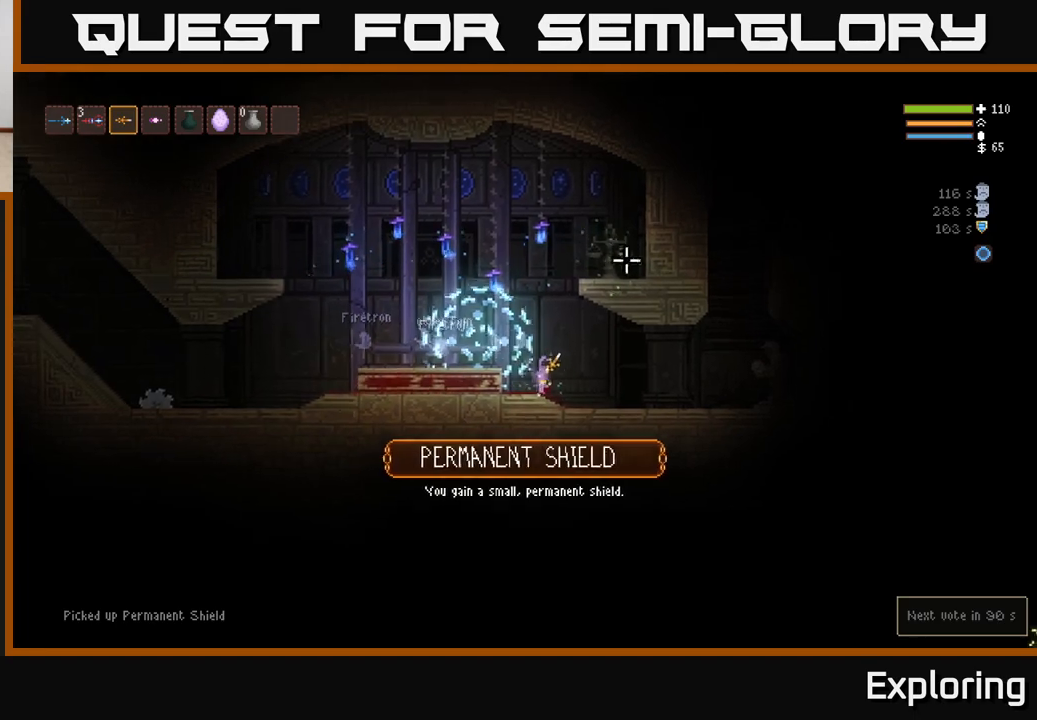
{"buttons": [], "left_stick": "right", "right_stick": "up-right", "events": []}
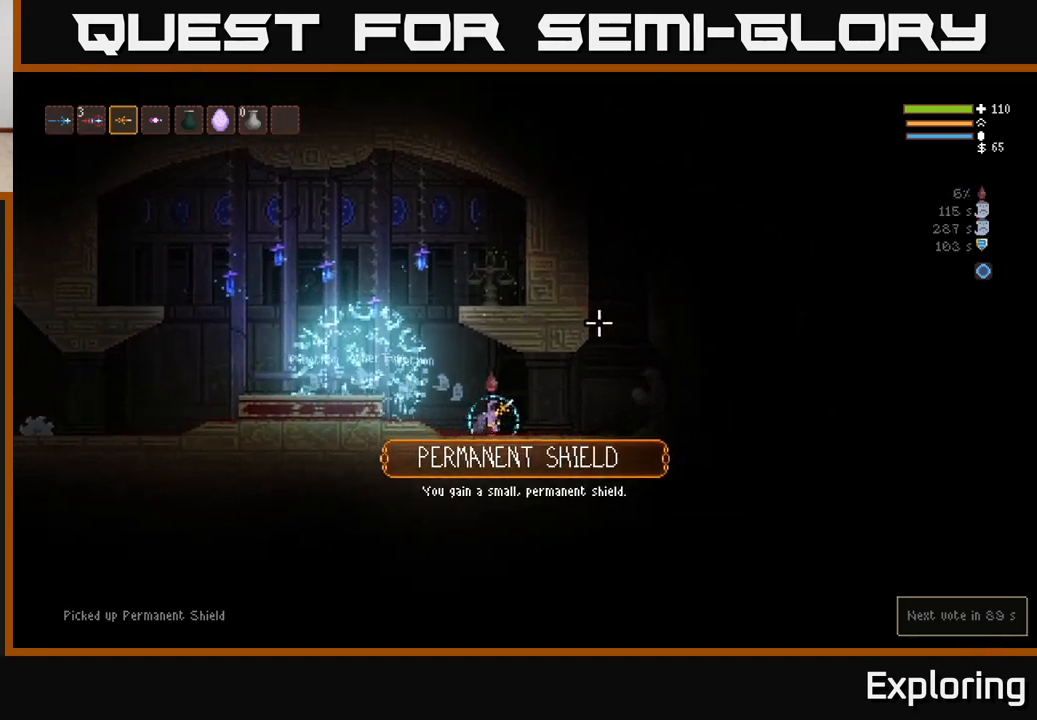
{"buttons": ["L2"], "left_stick": "right", "right_stick": "up-right", "events": [[367, "L2", "down"]]}
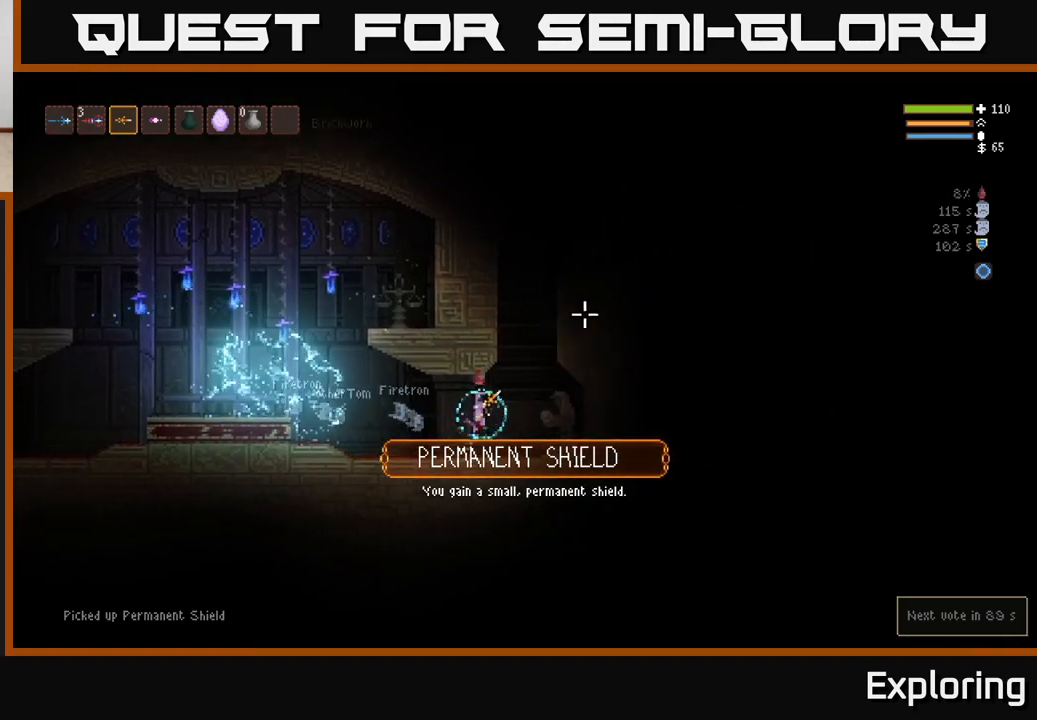
{"buttons": ["L2"], "left_stick": "center", "right_stick": "up-right", "events": [[317, "left_stick", "left"], [433, "left_stick", "center"]]}
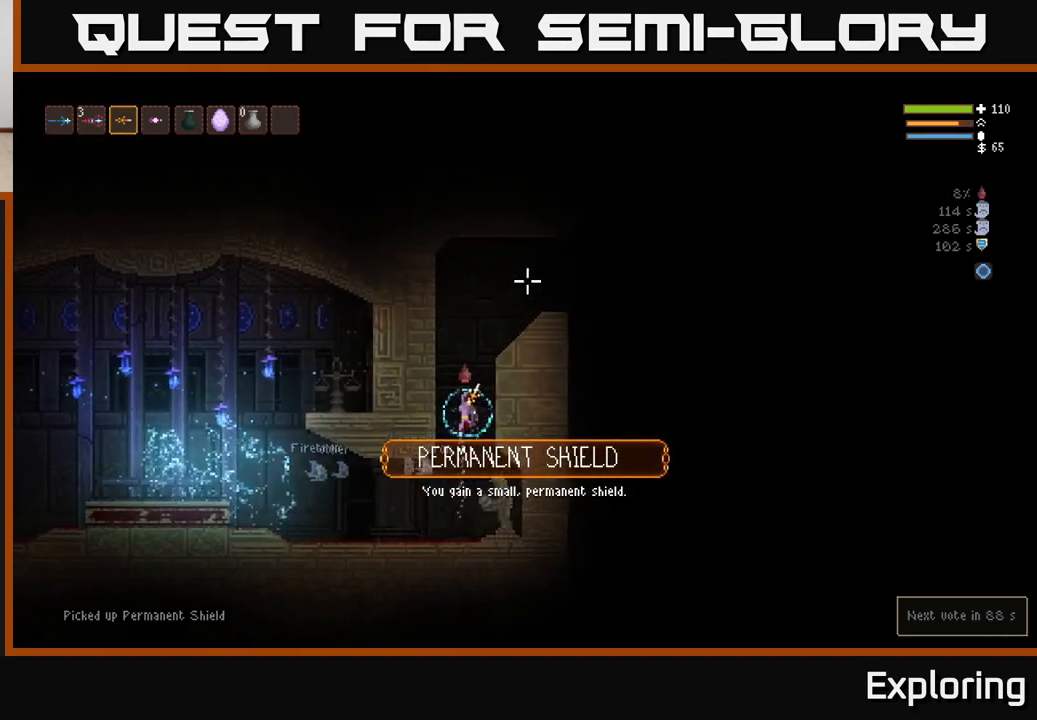
{"buttons": [], "left_stick": "right", "right_stick": "right", "events": [[267, "left_stick", "right"], [450, "right_stick", "right"], [483, "L2", "up"]]}
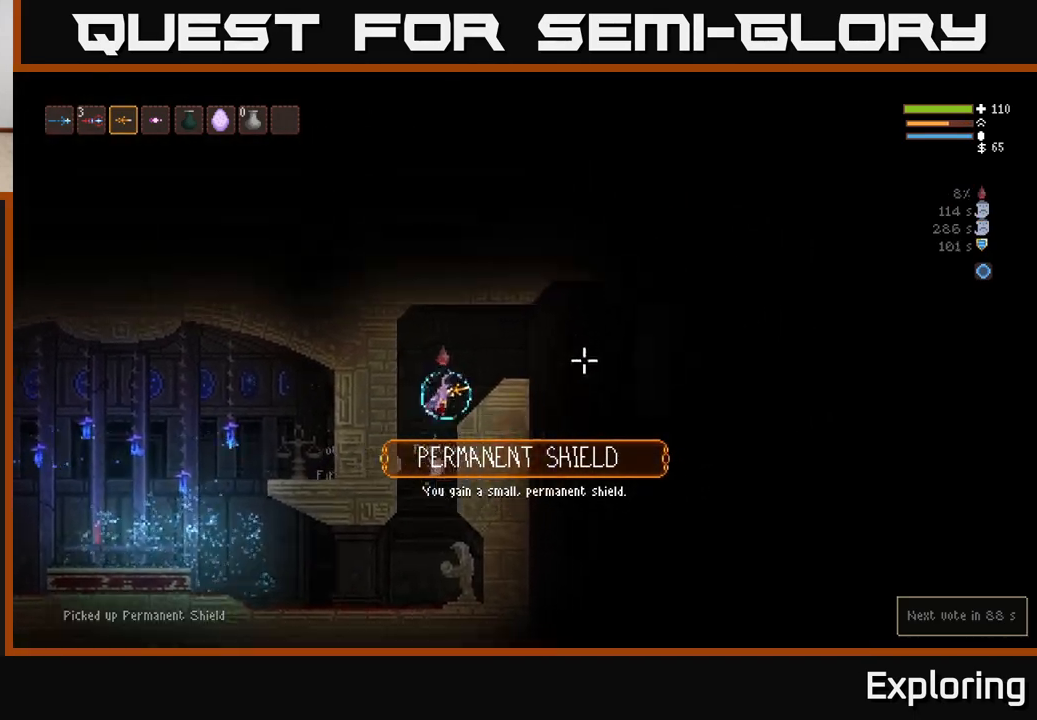
{"buttons": [], "left_stick": "right", "right_stick": "down-right", "events": [[200, "right_stick", "down-right"]]}
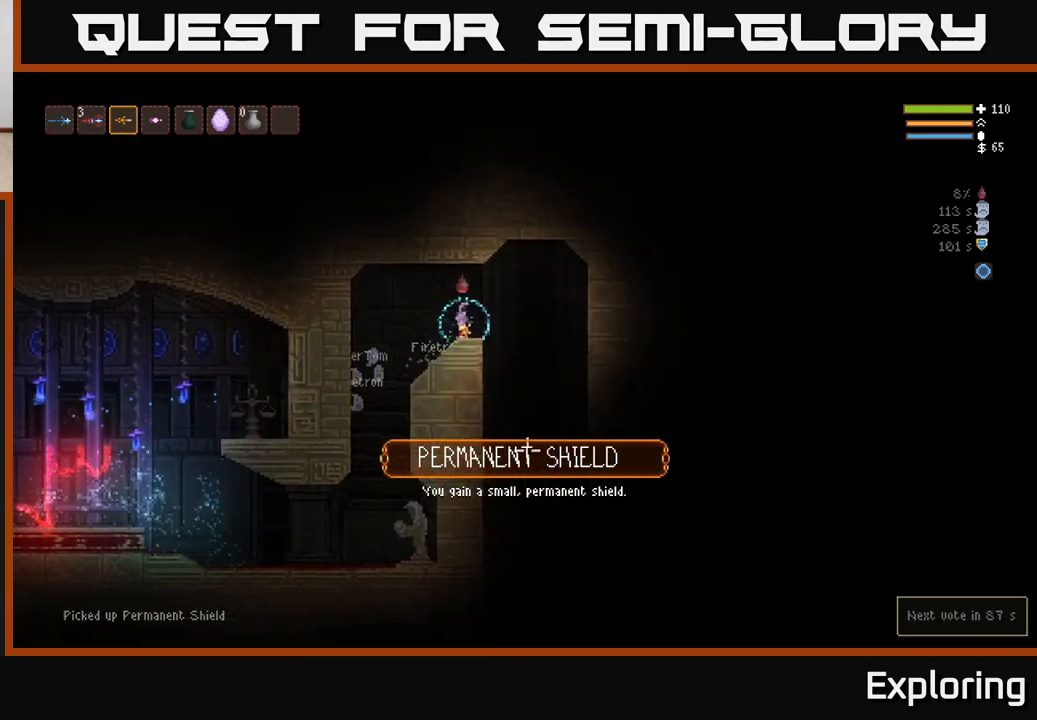
{"buttons": [], "left_stick": "center", "right_stick": "down", "events": [[83, "right_stick", "down"], [333, "left_stick", "center"]]}
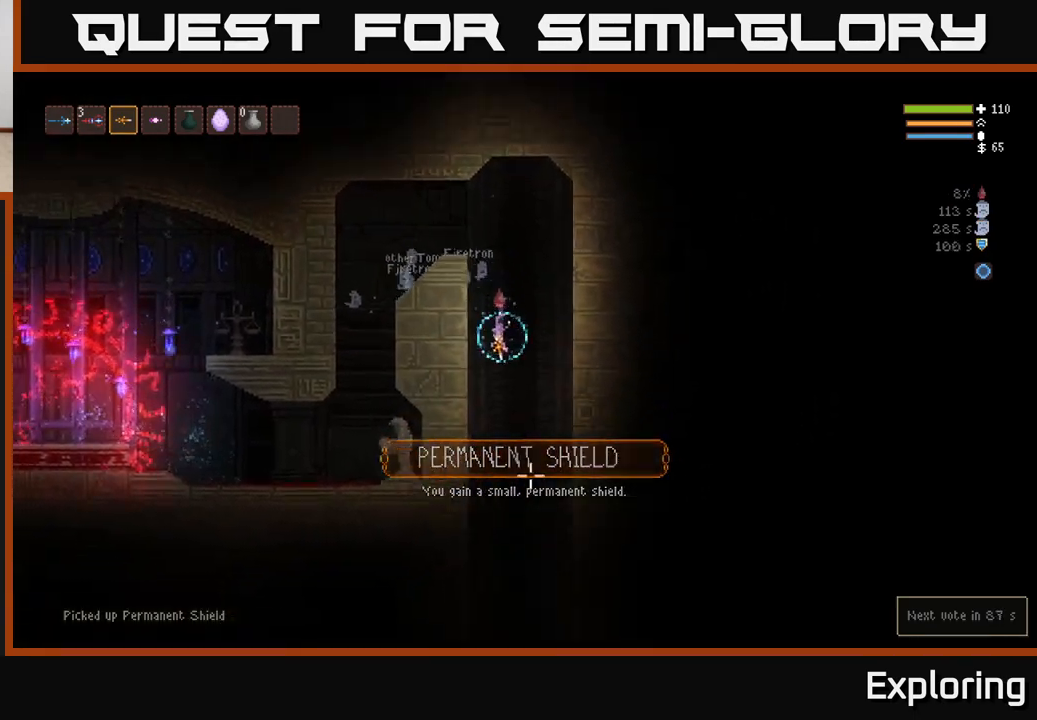
{"buttons": ["L2"], "left_stick": "center", "right_stick": "down", "events": [[500, "L2", "down"]]}
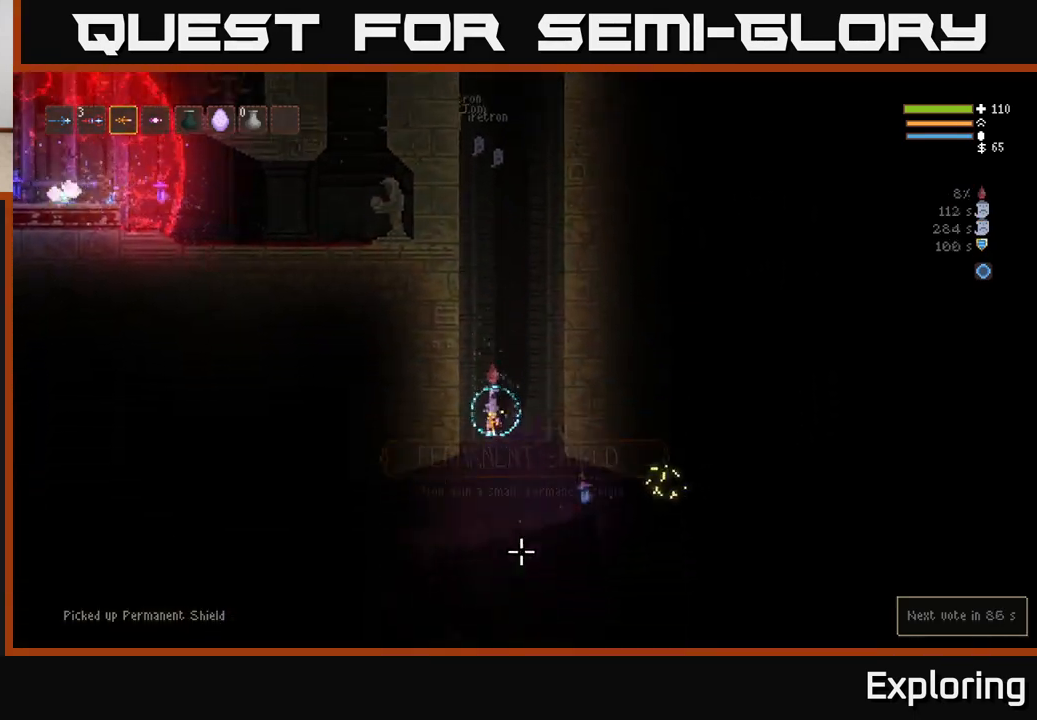
{"buttons": [], "left_stick": "center", "right_stick": "right", "events": [[117, "right_stick", "down-right"], [133, "L2", "up"], [467, "right_stick", "right"]]}
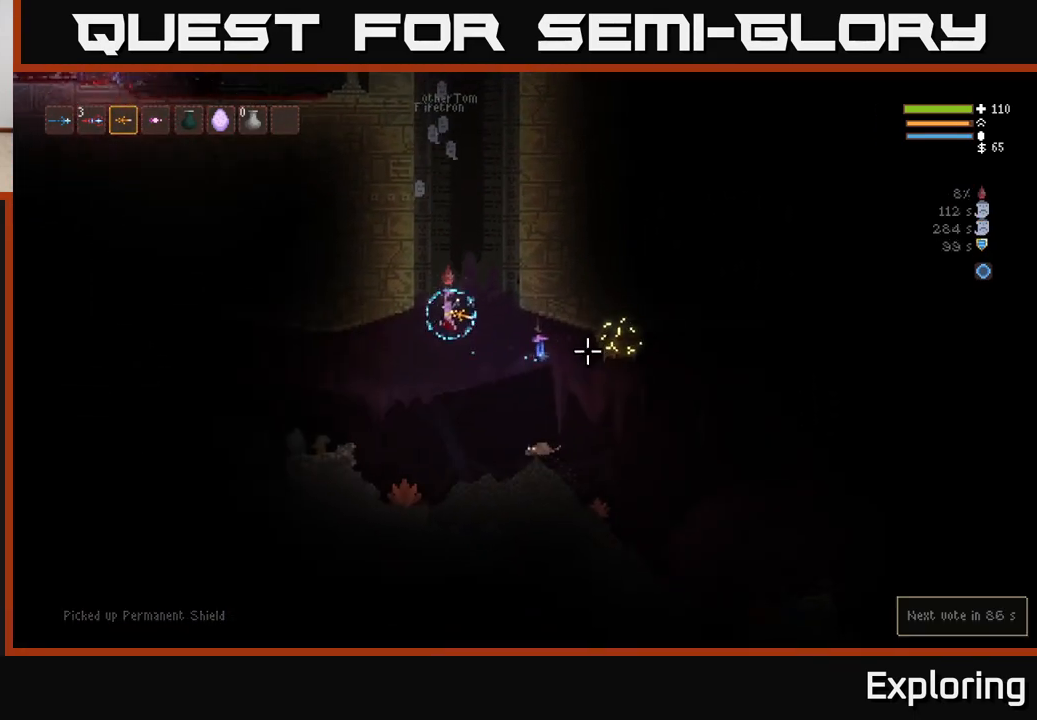
{"buttons": ["L2"], "left_stick": "right", "right_stick": "right", "events": [[100, "R2", "down"], [100, "left_stick", "right"], [217, "R2", "up"], [283, "left_stick", "center"], [383, "L2", "down"], [383, "left_stick", "right"]]}
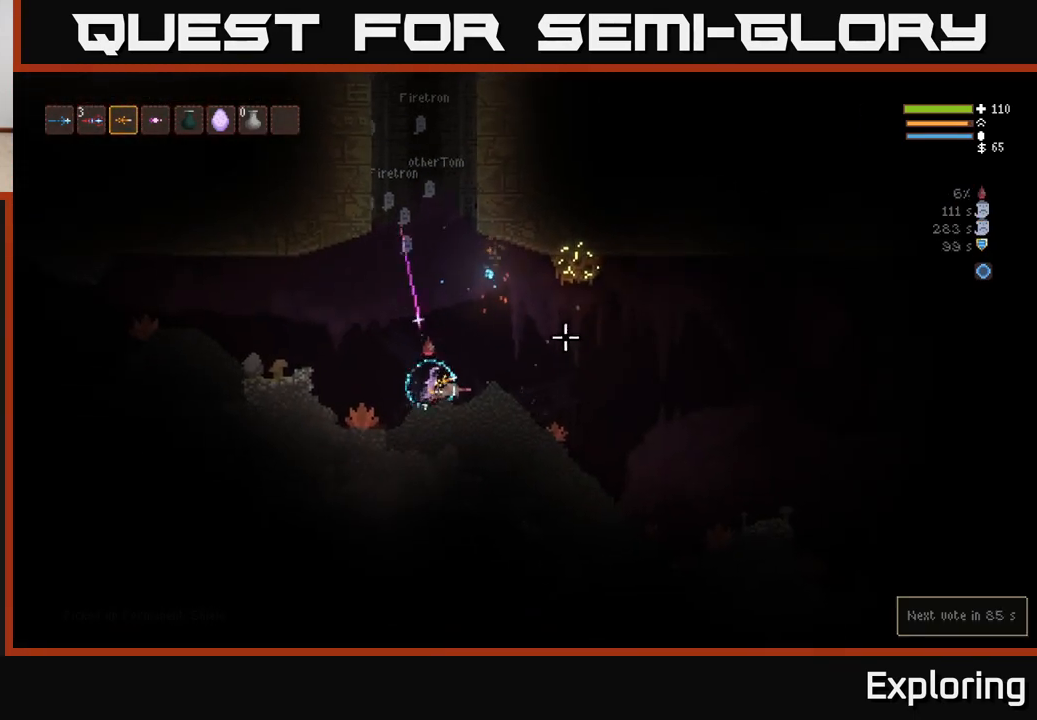
{"buttons": [], "left_stick": "center", "right_stick": "up-right", "events": [[50, "left_stick", "center"], [100, "L2", "up"], [117, "right_stick", "up-right"], [150, "R2", "down"], [250, "R2", "up"], [300, "left_stick", "right"], [483, "left_stick", "center"]]}
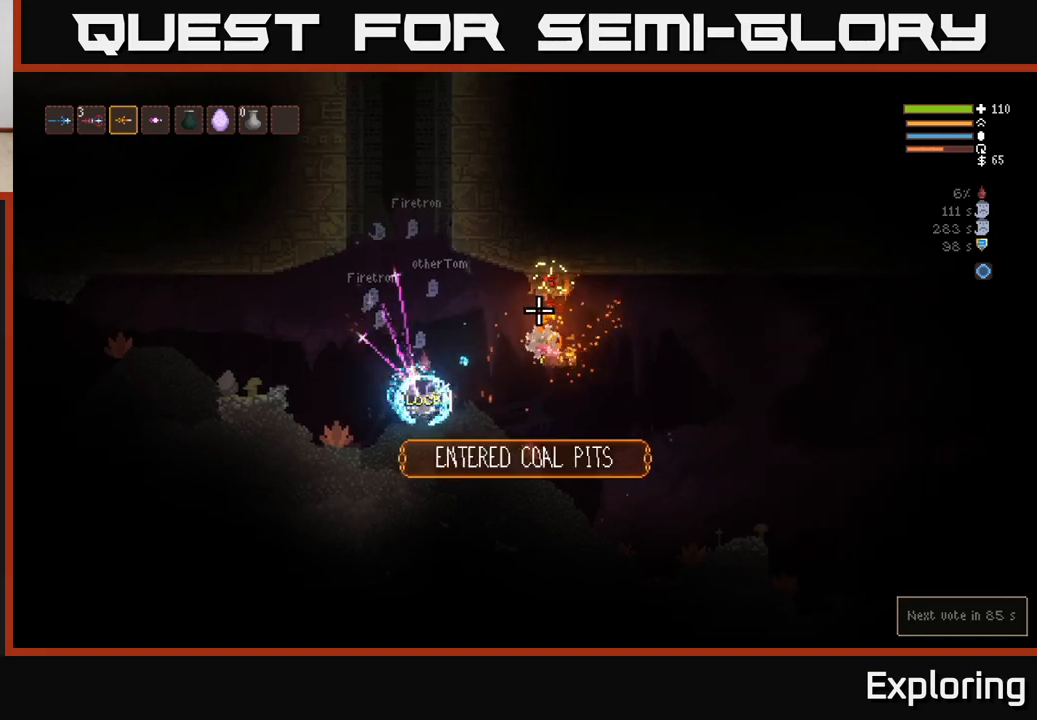
{"buttons": [], "left_stick": "center", "right_stick": "up-right", "events": [[117, "L2", "down"], [200, "R2", "down"], [217, "left_stick", "right"], [300, "R2", "up"], [367, "L2", "up"], [467, "left_stick", "center"]]}
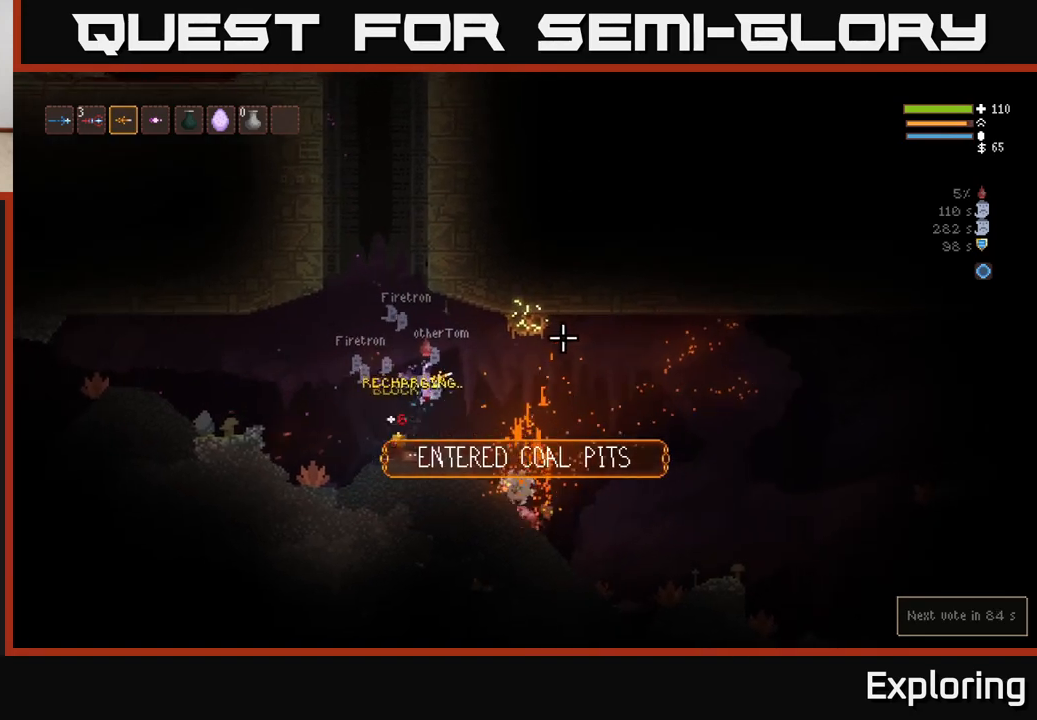
{"buttons": ["L2"], "left_stick": "right", "right_stick": "up-right", "events": [[217, "R2", "down"], [250, "left_stick", "left"], [300, "R2", "up"], [417, "left_stick", "center"], [483, "L2", "down"], [483, "left_stick", "right"]]}
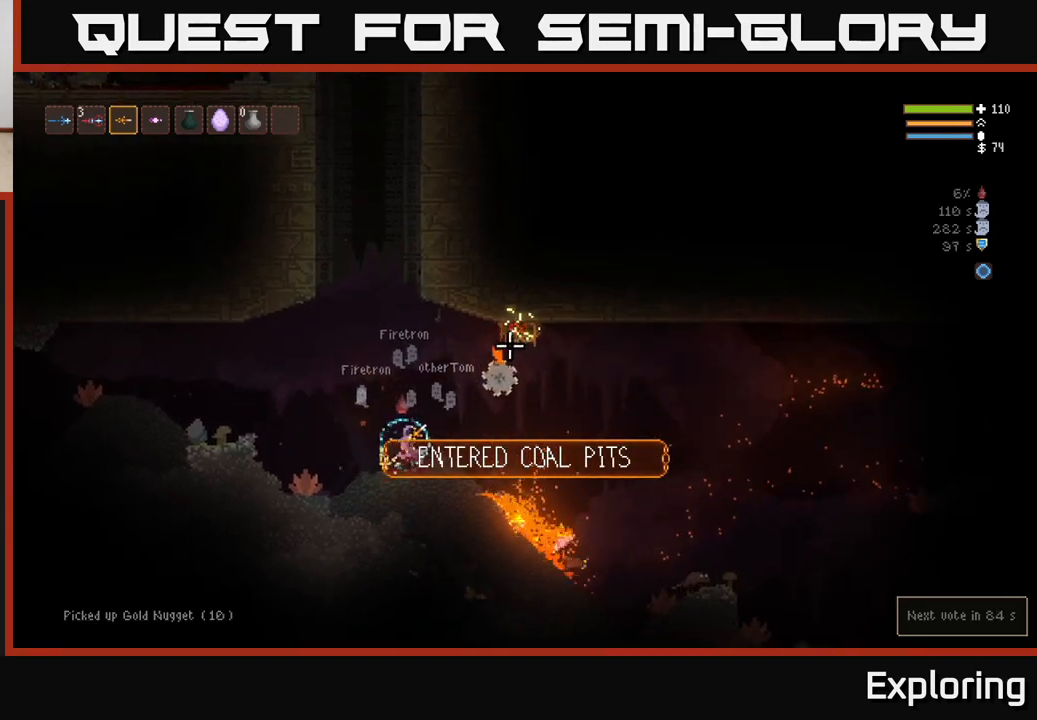
{"buttons": [], "left_stick": "right", "right_stick": "up-right", "events": [[283, "R2", "down"], [317, "L2", "up"], [383, "R2", "up"]]}